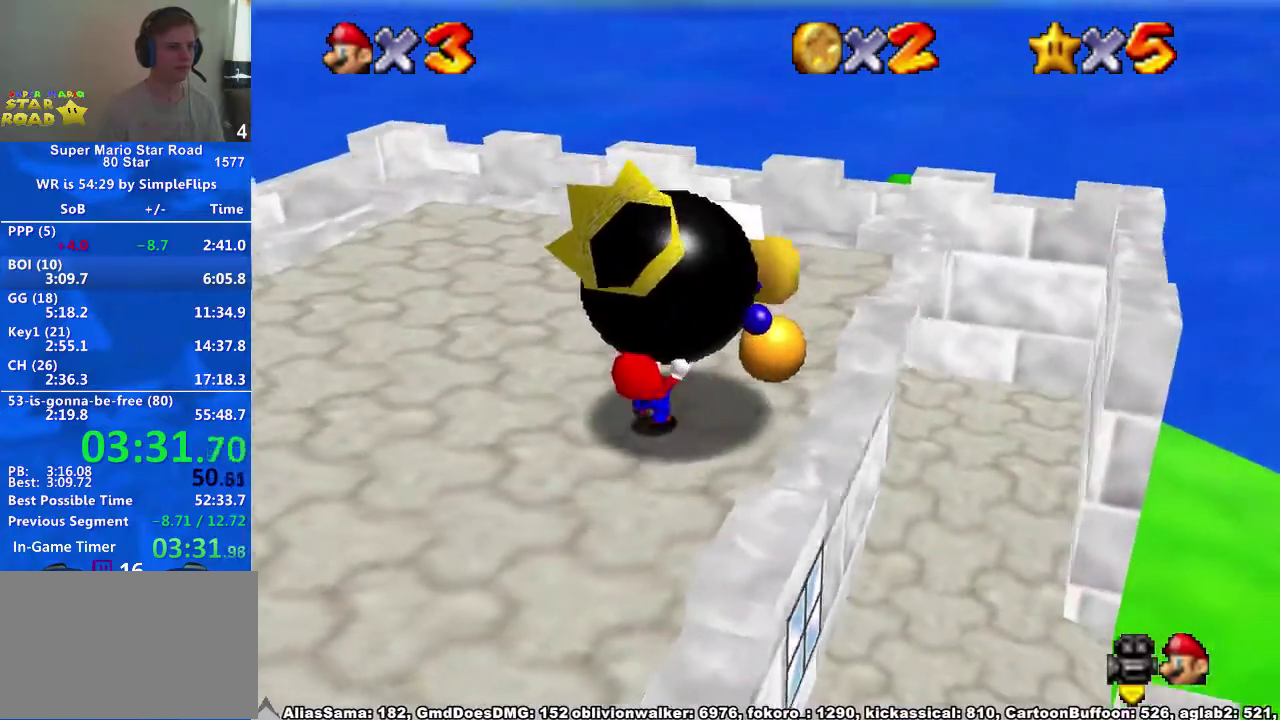
Gameplay with a controller (Xbox layout); each line is a JSON object with the inputs held at the frame after it. "events" lists button and stick changes between this image and that frame as [ms after this image, input, new state], when the widget could be followed in between. Not read: L2 L3 R2 R3.
{"buttons": [], "left_stick": "up-left", "right_stick": "center", "events": [[267, "left_stick", "up-left"]]}
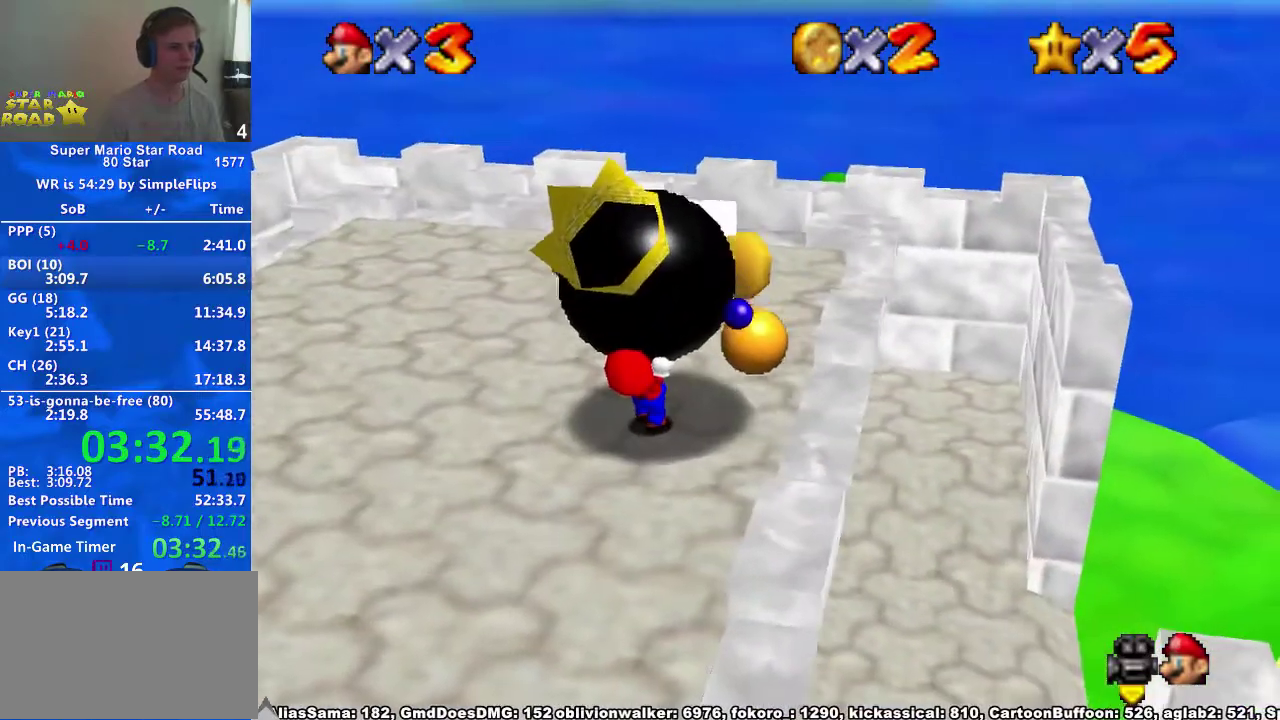
{"buttons": ["A"], "left_stick": "up-left", "right_stick": "center", "events": [[300, "X", "down"], [500, "A", "down"], [500, "X", "up"]]}
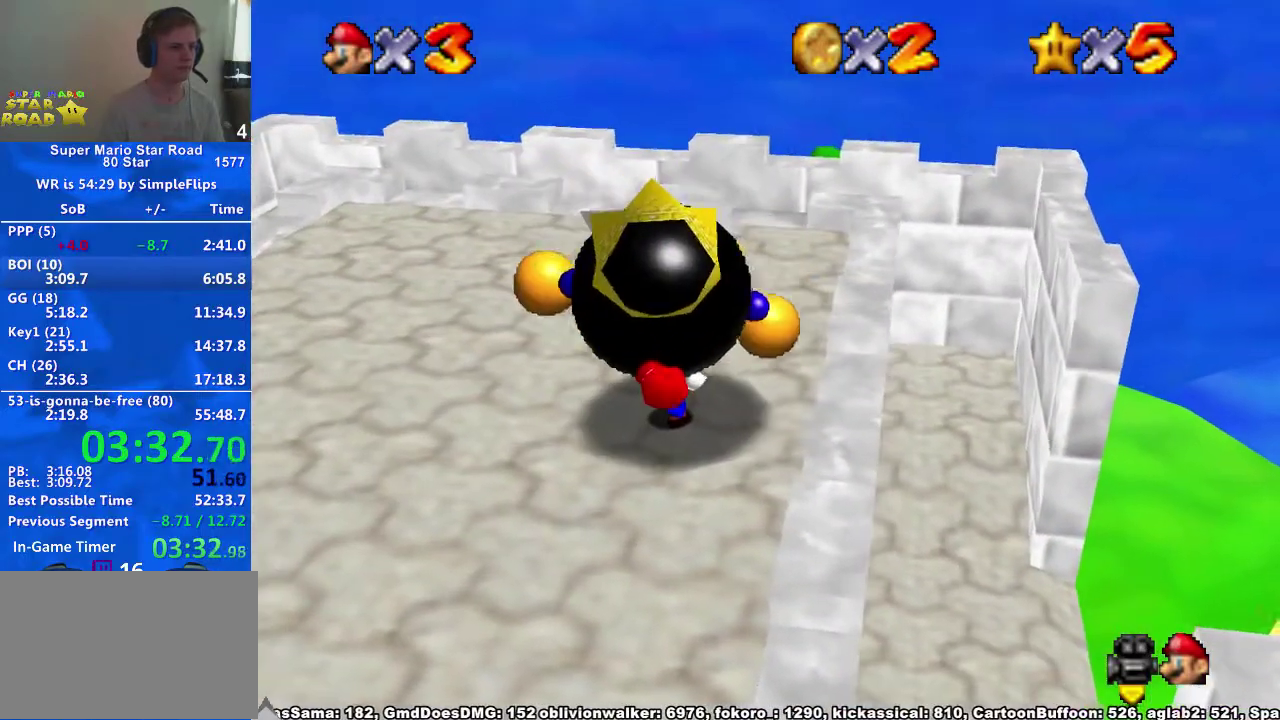
{"buttons": ["A"], "left_stick": "down-left", "right_stick": "center", "events": [[233, "left_stick", "down-left"]]}
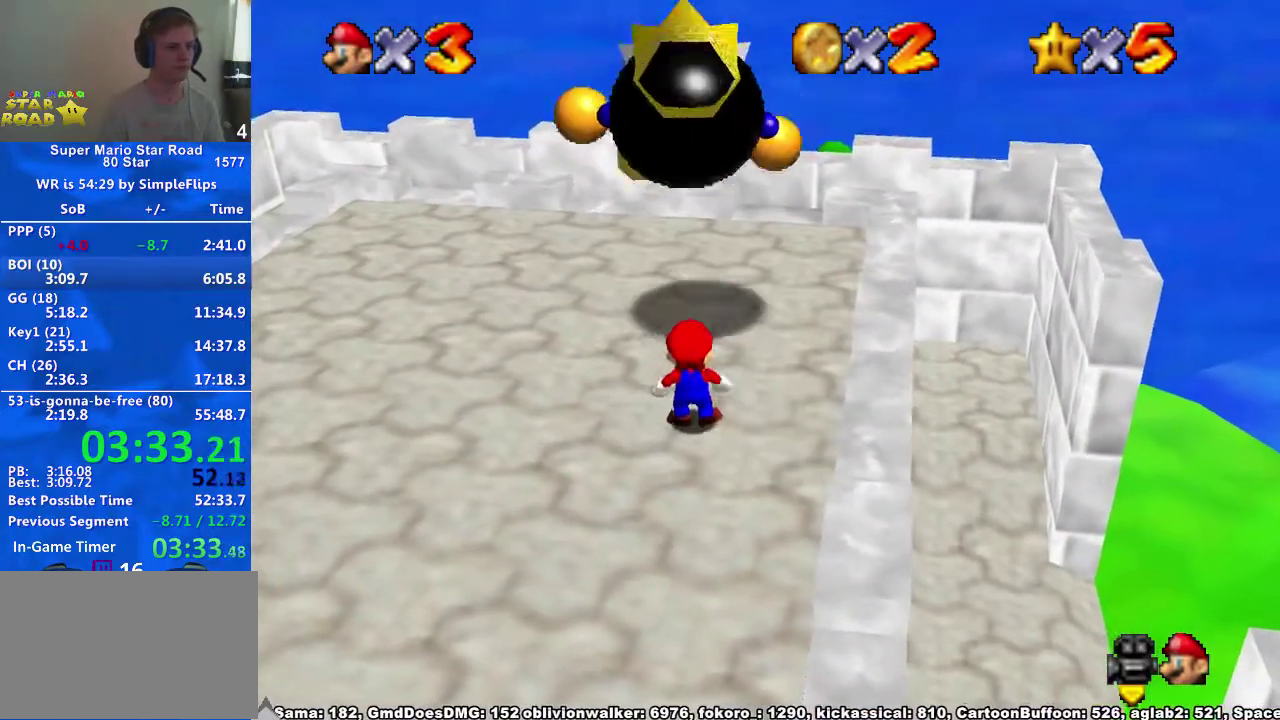
{"buttons": [], "left_stick": "up", "right_stick": "center", "events": [[200, "X", "down"], [233, "left_stick", "center"], [267, "X", "up"], [300, "A", "up"], [300, "left_stick", "up-left"], [333, "right_stick", "down-left"], [400, "left_stick", "up"], [500, "right_stick", "center"]]}
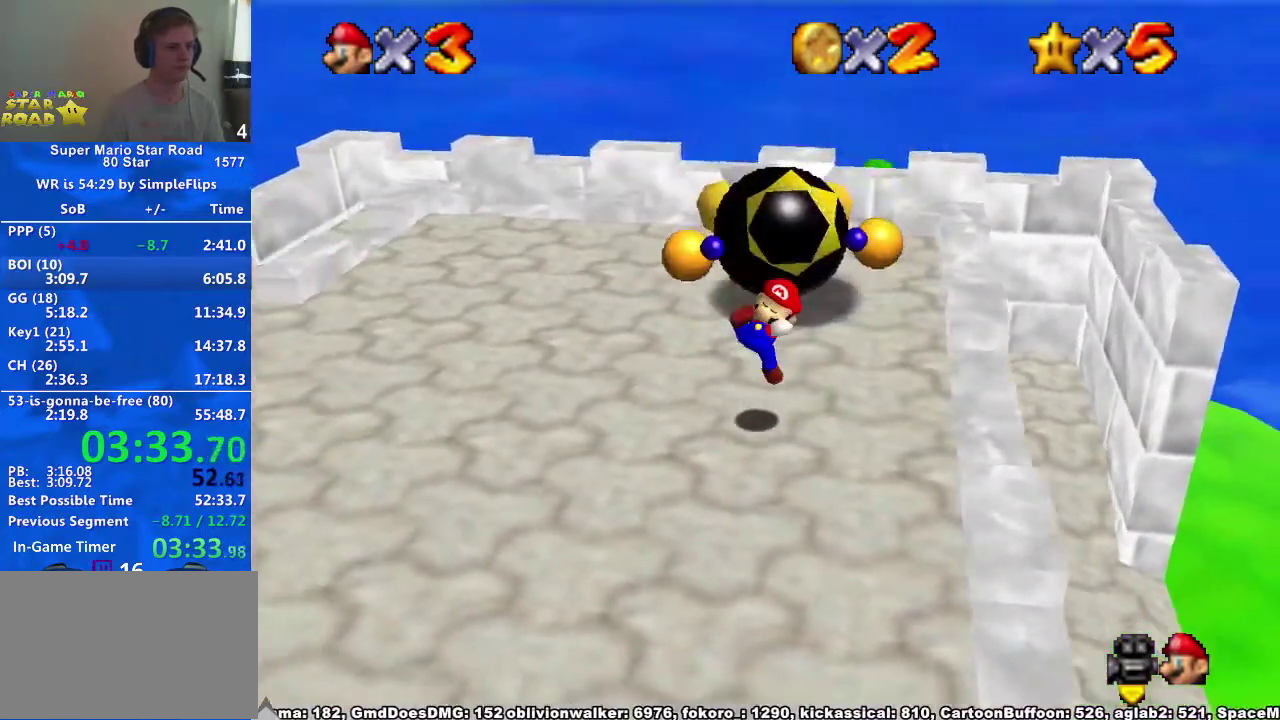
{"buttons": [], "left_stick": "up-left", "right_stick": "center", "events": [[133, "A", "down"], [133, "X", "down"], [200, "left_stick", "up-left"], [233, "A", "up"], [233, "X", "up"], [300, "right_stick", "down-left"], [433, "right_stick", "center"]]}
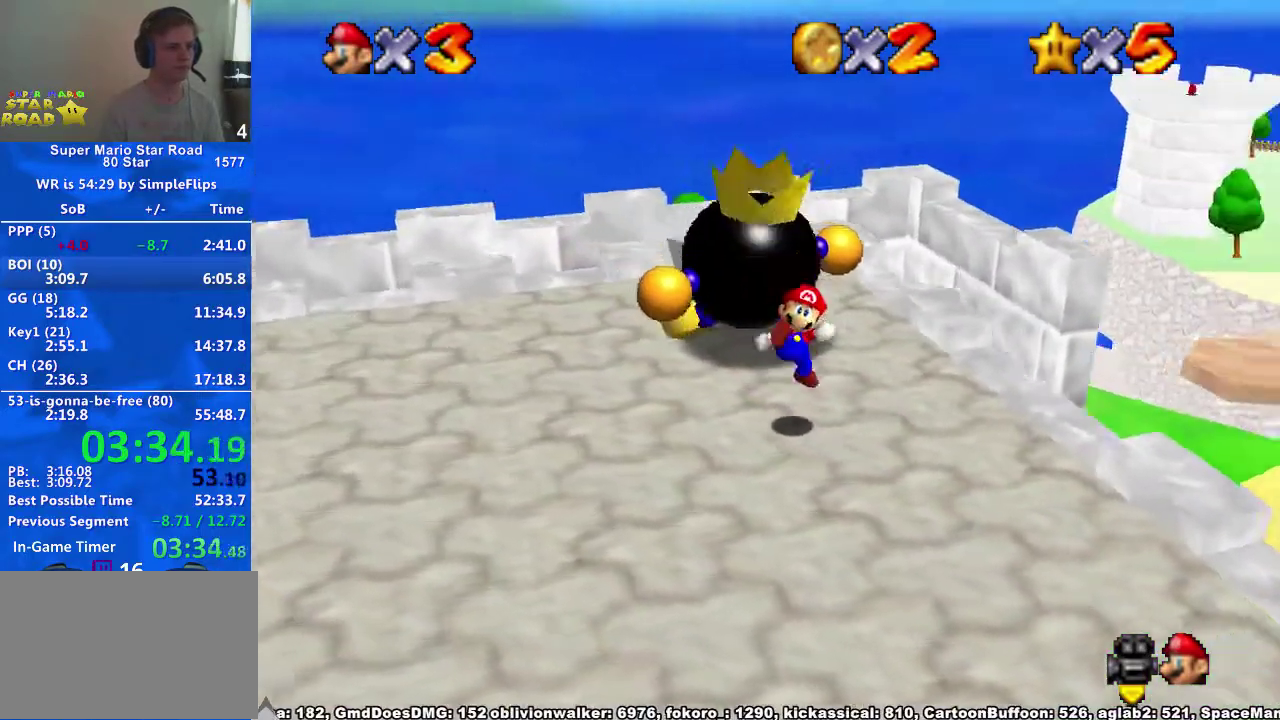
{"buttons": ["A"], "left_stick": "up-left", "right_stick": "center", "events": [[100, "A", "down"]]}
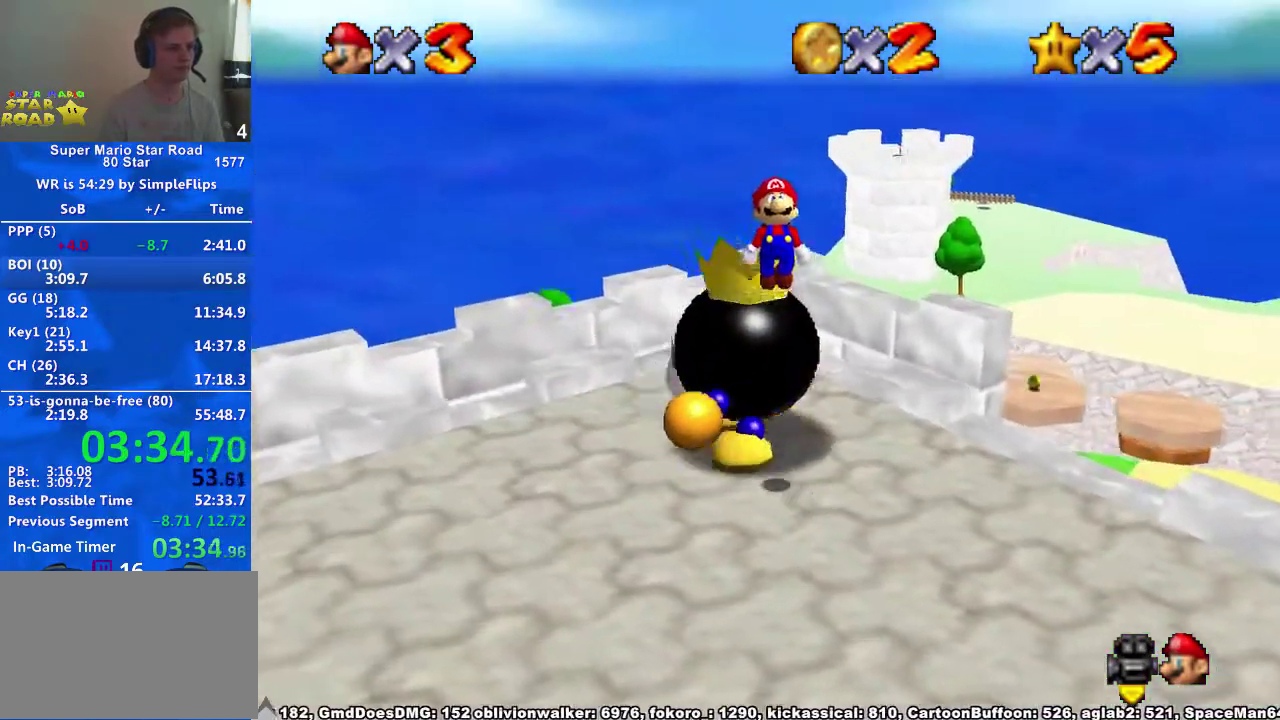
{"buttons": [], "left_stick": "down", "right_stick": "down-left"}
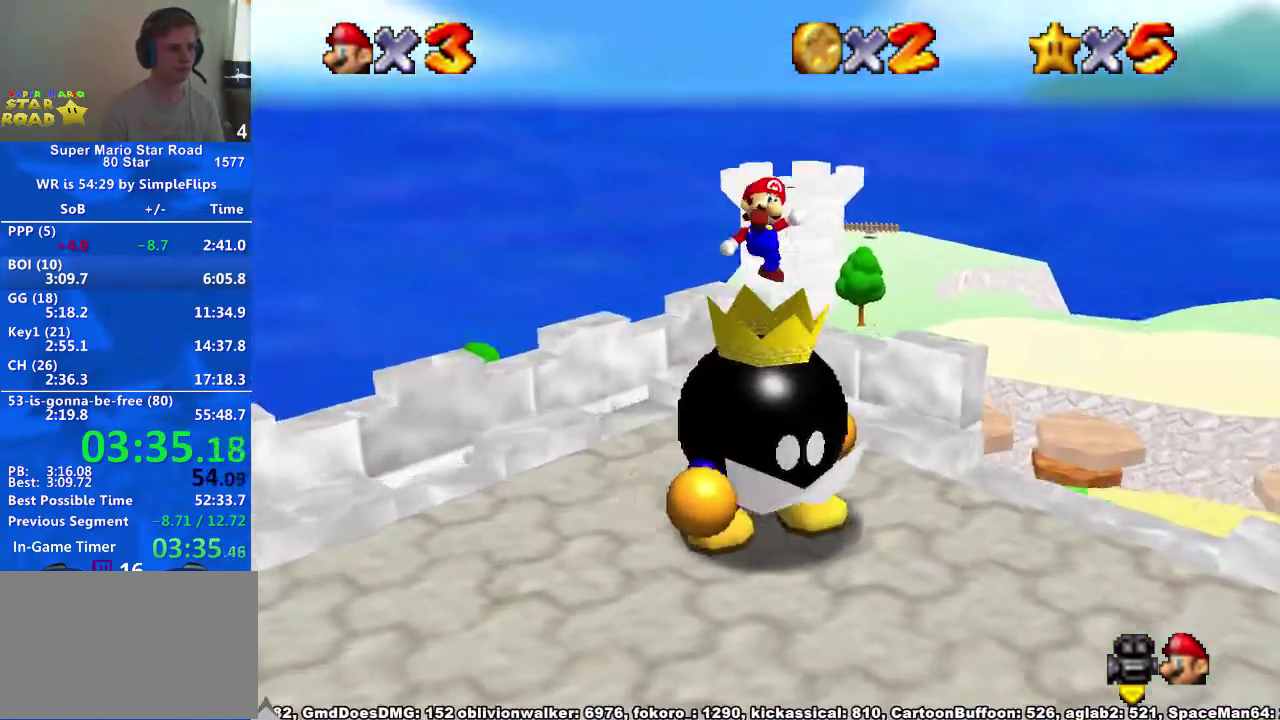
{"buttons": [], "left_stick": "down-right", "right_stick": "center", "events": [[100, "left_stick", "center"], [100, "right_stick", "left"], [300, "right_stick", "down-left"], [367, "left_stick", "down-right"], [400, "right_stick", "center"]]}
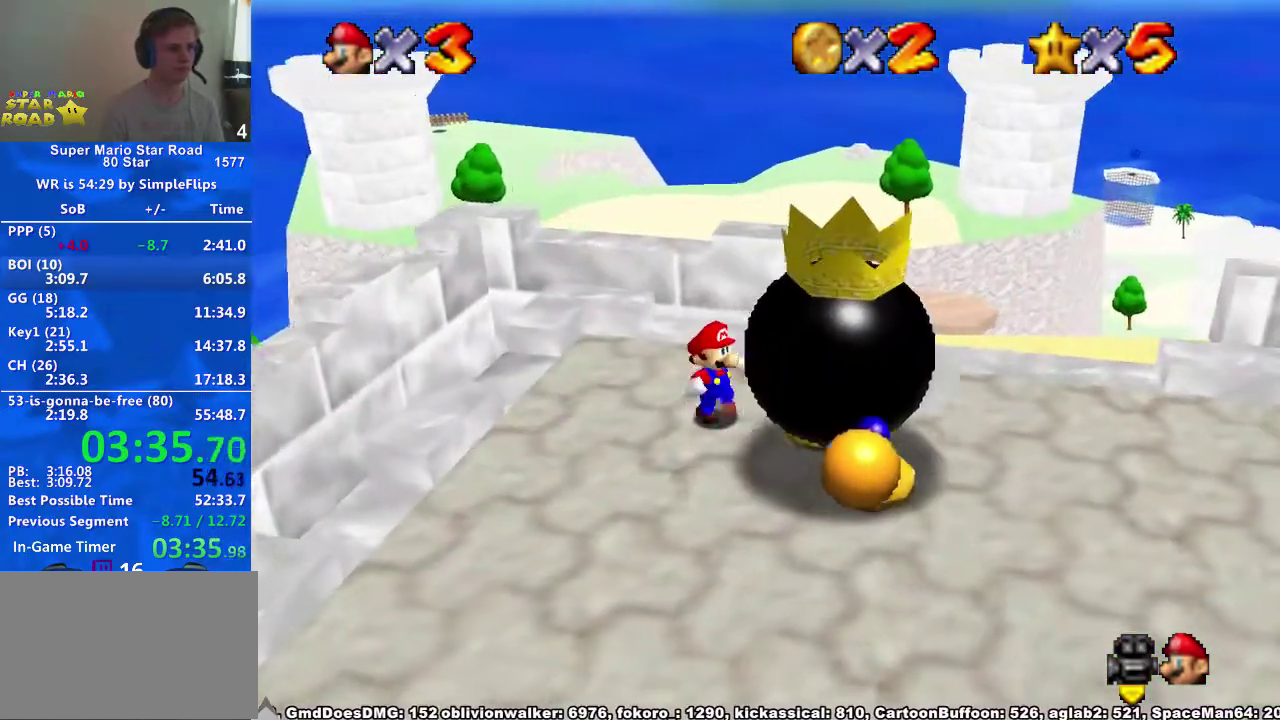
{"buttons": [], "left_stick": "down-right", "right_stick": "center", "events": []}
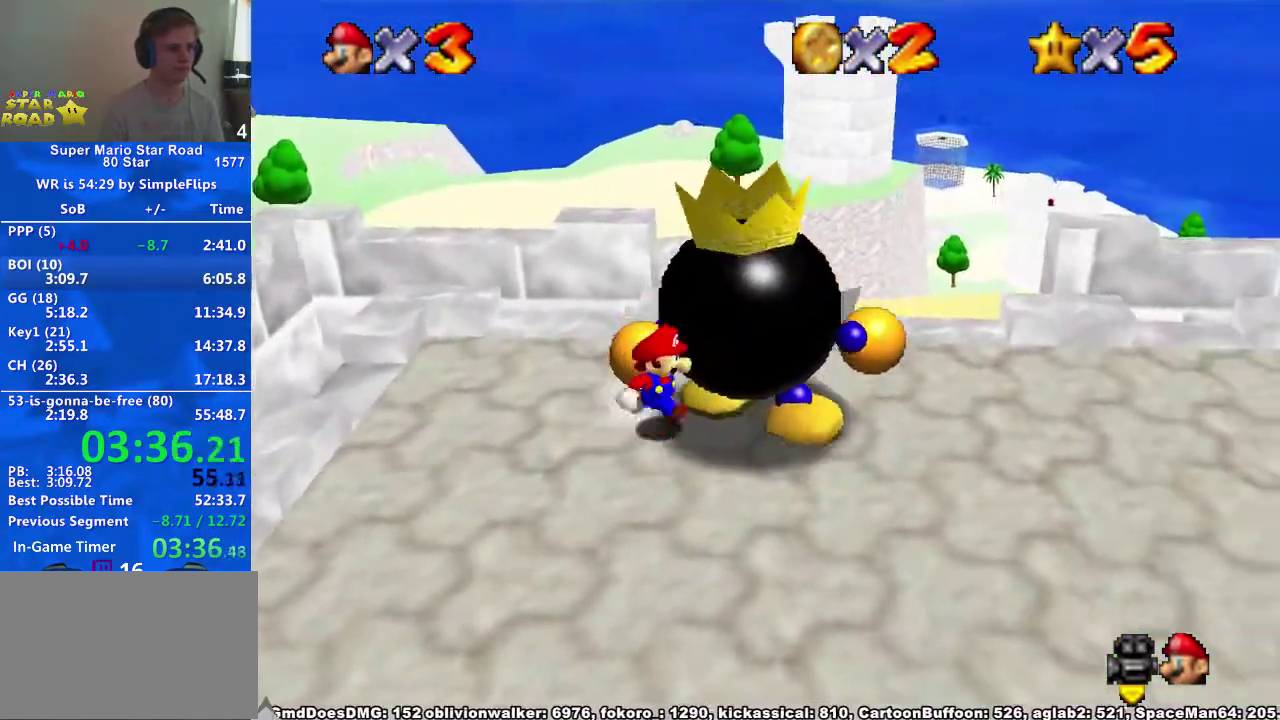
{"buttons": [], "left_stick": "down-right", "right_stick": "center", "events": [[100, "left_stick", "right"], [133, "right_stick", "down-left"], [267, "left_stick", "up-right"], [333, "right_stick", "center"], [367, "left_stick", "down-right"]]}
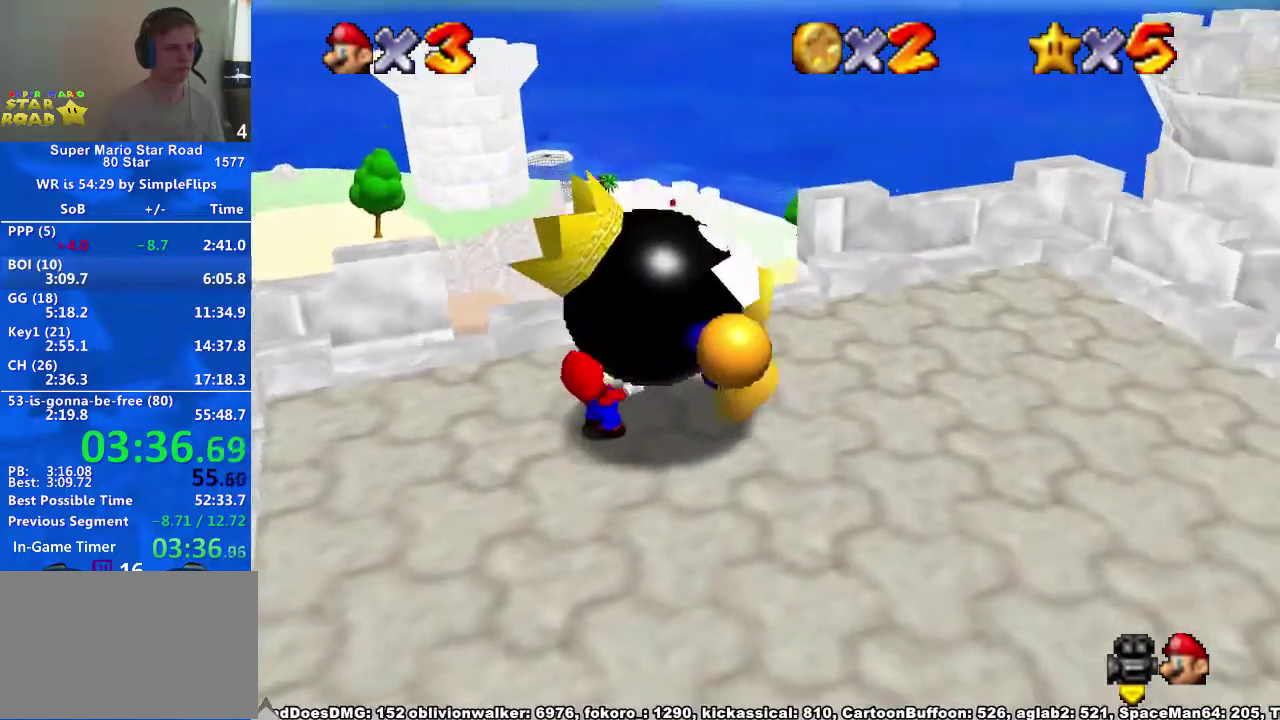
{"buttons": [], "left_stick": "down-right", "right_stick": "center", "events": []}
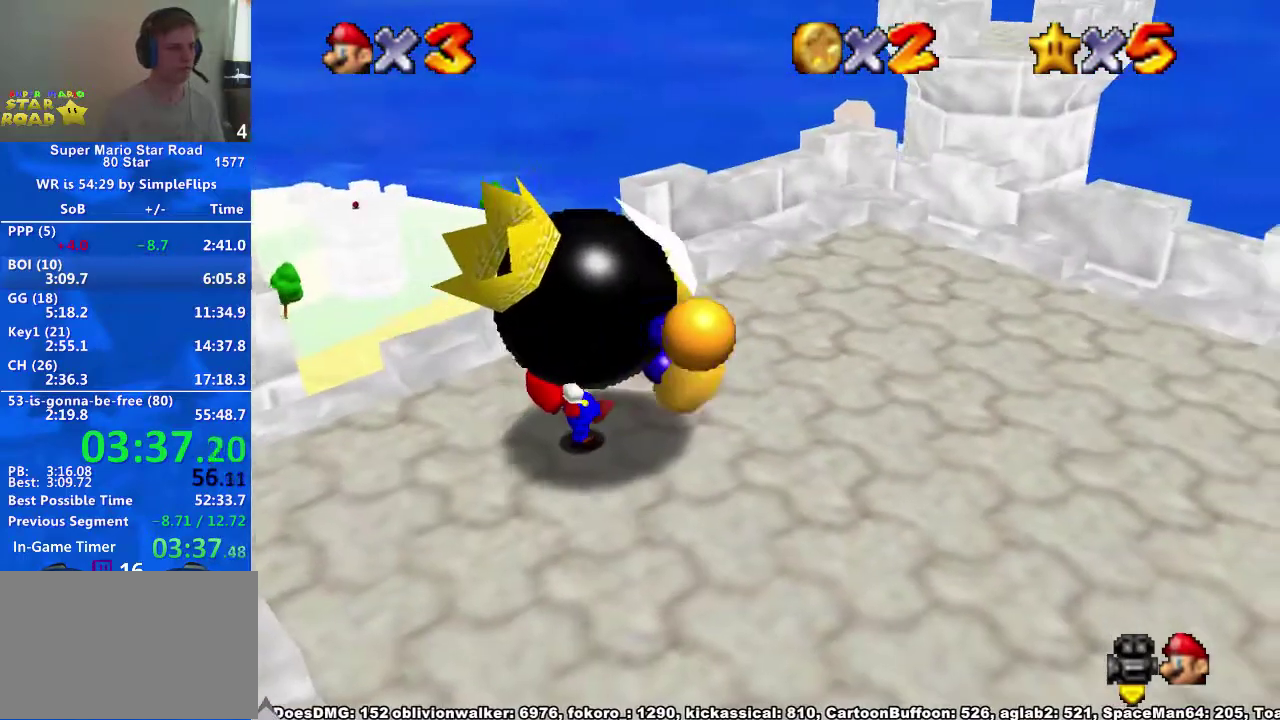
{"buttons": ["X"], "left_stick": "down-right", "right_stick": "center", "events": [[233, "X", "down"], [333, "X", "up"], [500, "X", "down"]]}
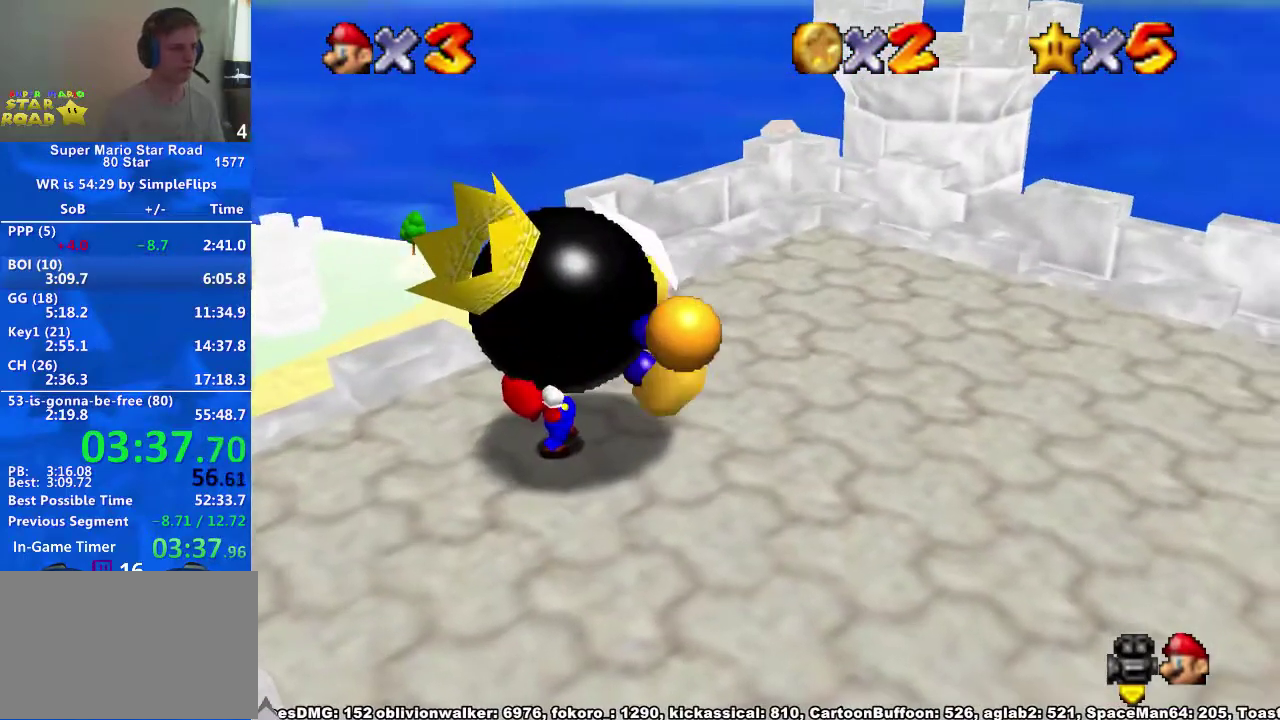
{"buttons": ["A"], "left_stick": "down-right", "right_stick": "center", "events": [[433, "A", "down"], [433, "X", "up"]]}
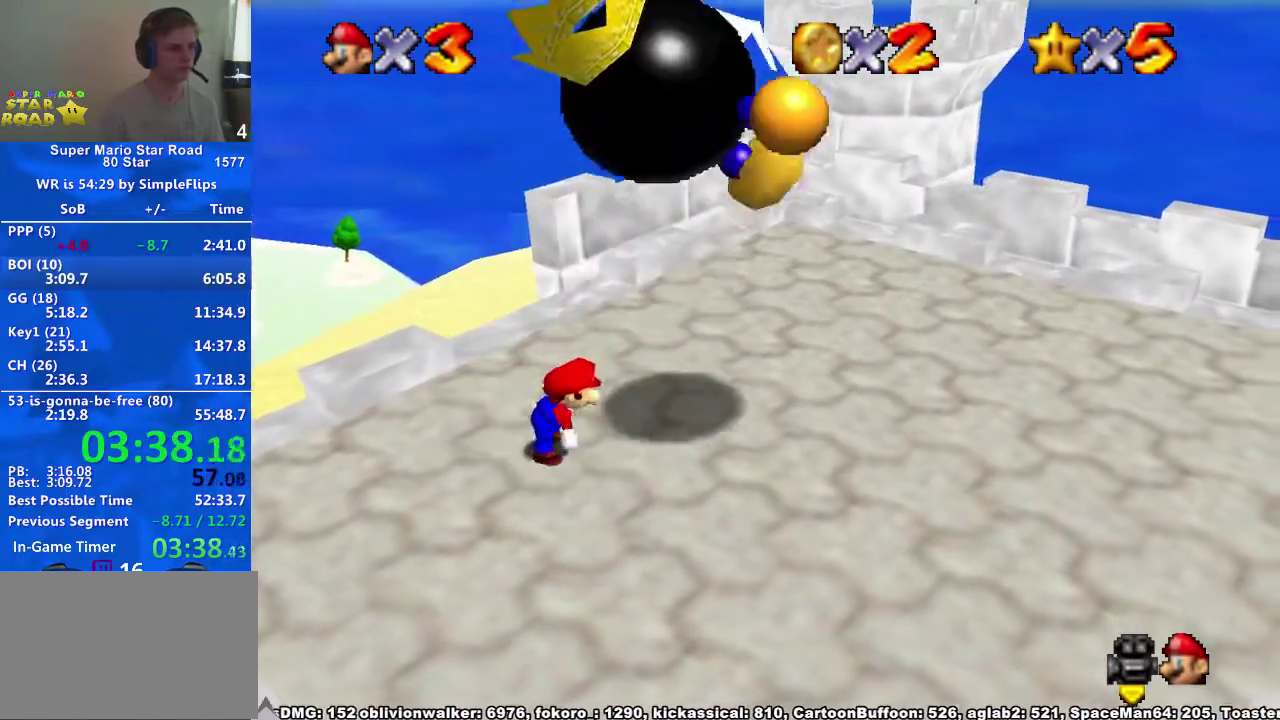
{"buttons": [], "left_stick": "up-right", "right_stick": "center", "events": [[33, "left_stick", "left"], [367, "X", "down"], [400, "left_stick", "right"], [433, "X", "up"], [467, "A", "up"], [500, "left_stick", "up-right"]]}